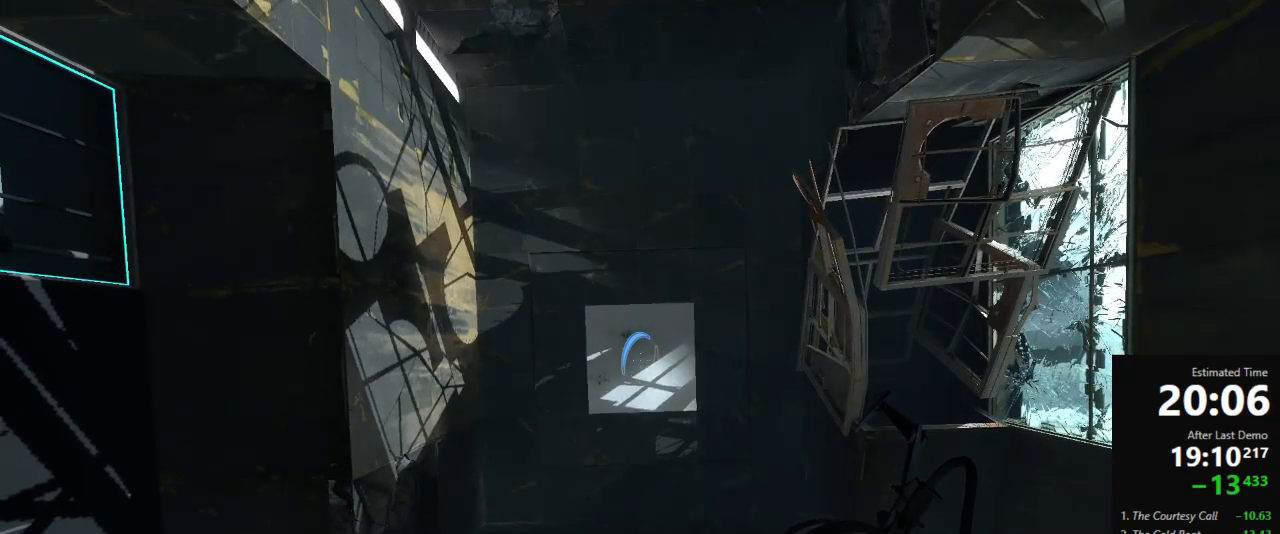
Gameplay with keyboard and mouse; each line is a JSON object with the keys and mouse buttons held at the frame after it. "events" lists presses ("down") and releases ("up") of "a", "crouch", "d", "jump", "pfoff", "pfon", "s", "use", "use2", "w", "zoom", "mouse_left" and "mouse_right" between this image and that frame as [ms after this image, input, new state], when the widget could be followed in between. "mouse_left", "mouse_right" = the "left", "right" buttons of the "mouse" list. No other keys are recorded. Mouse movement is not recorded. Key names are as the overlay labels them; some are game actions (e.g. jump) rather than physical keys.
{"keys": [], "mouse": [], "events": [[222, "mouse_right", "down"], [289, "mouse_right", "up"]]}
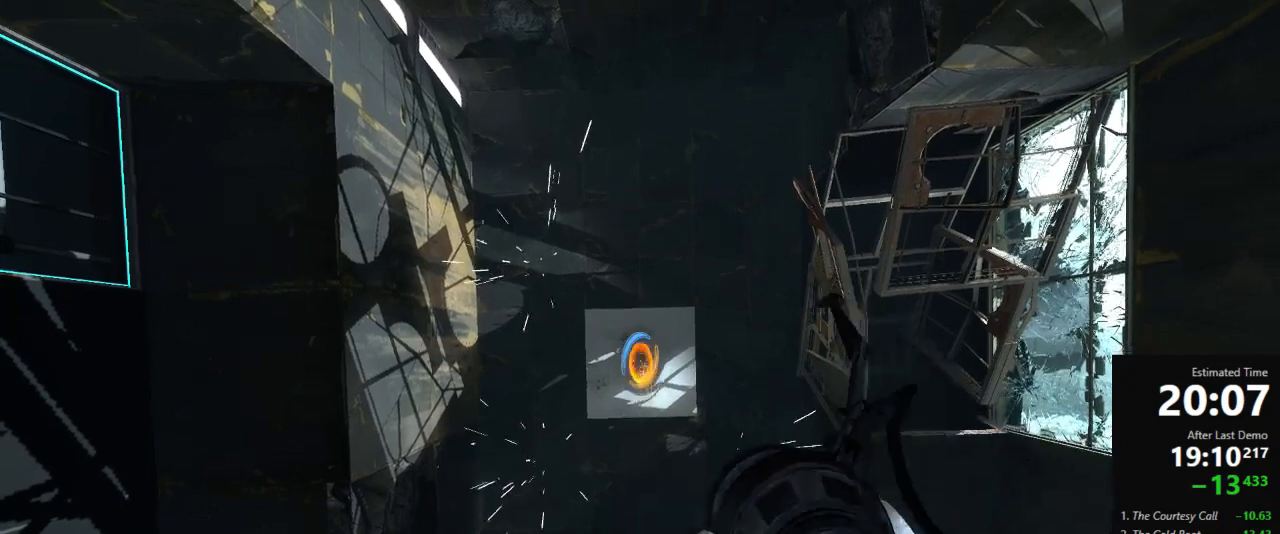
{"keys": [], "mouse": [], "events": []}
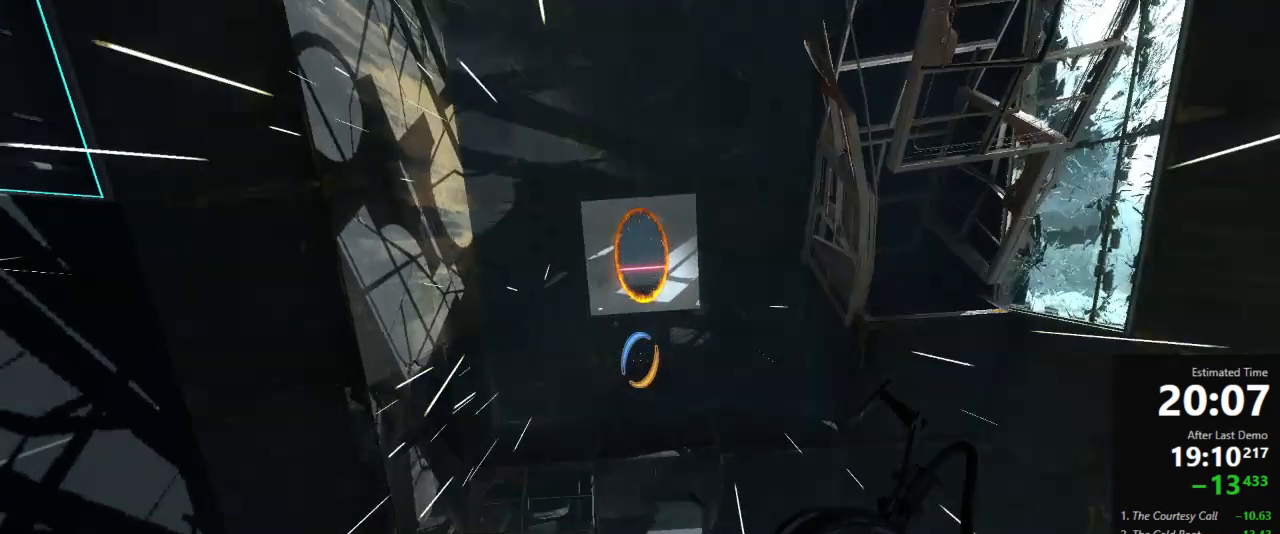
{"keys": [], "mouse": [], "events": []}
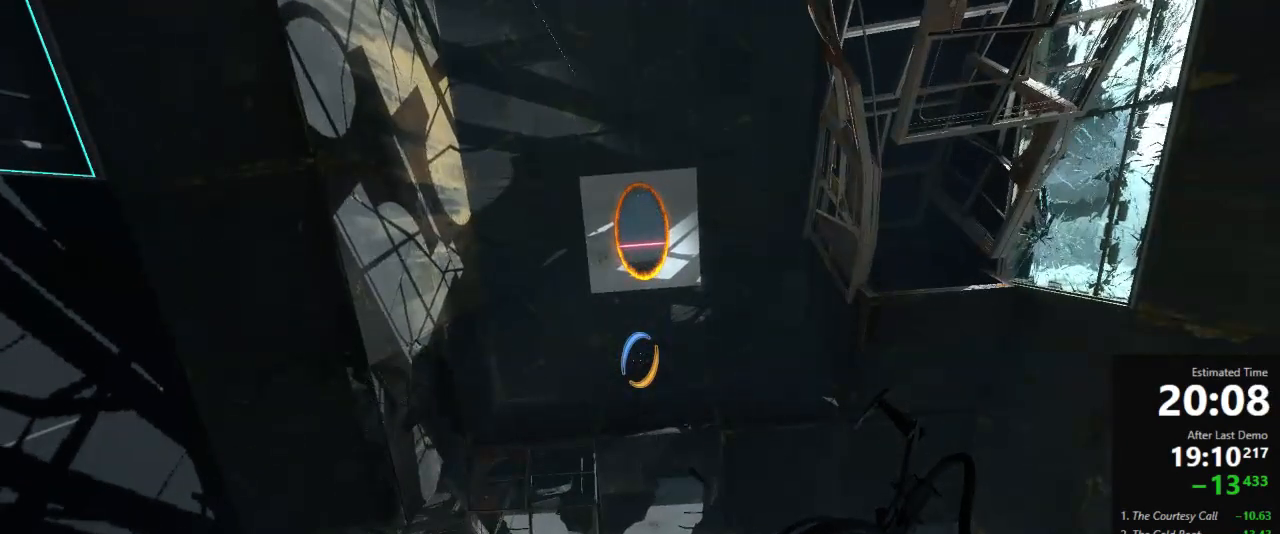
{"keys": [], "mouse": [], "events": []}
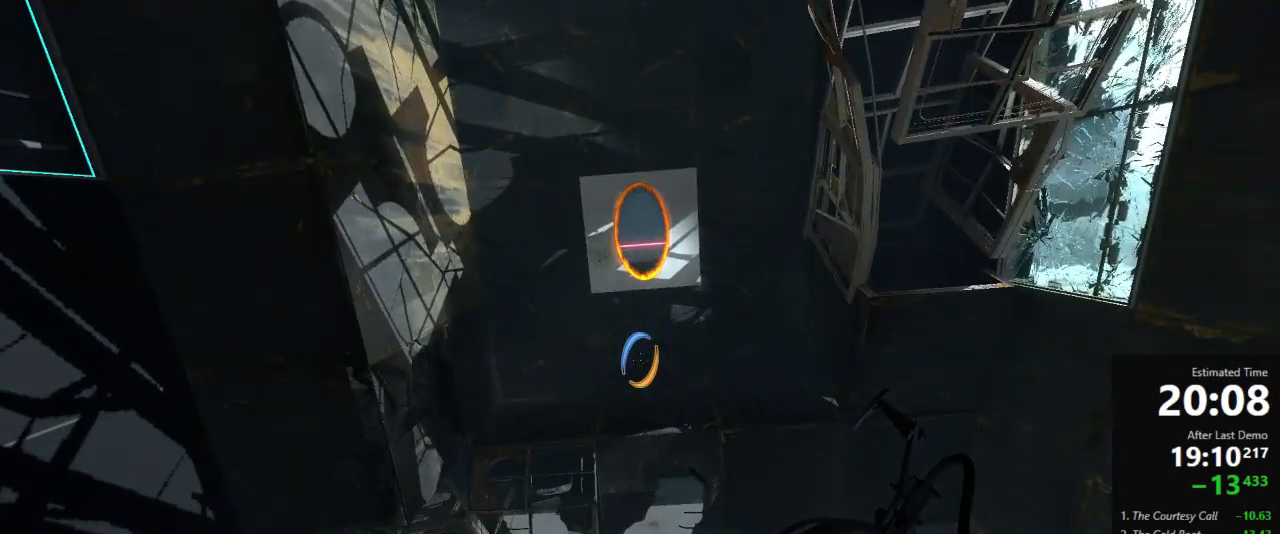
{"keys": [], "mouse": [], "events": []}
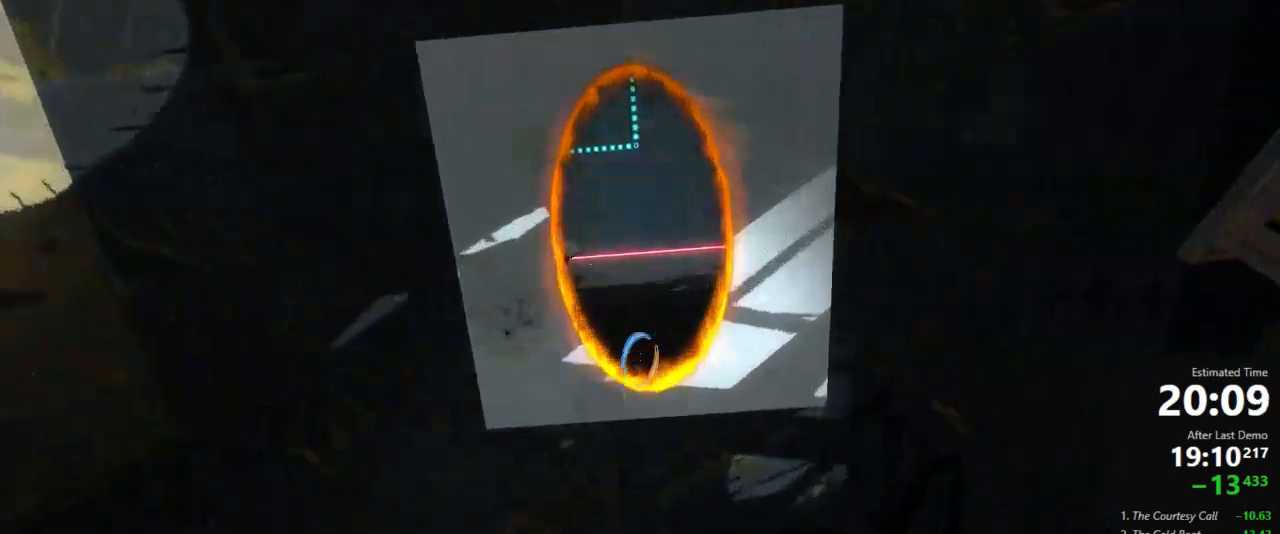
{"keys": ["a"], "mouse": [], "events": [[222, "a", "down"]]}
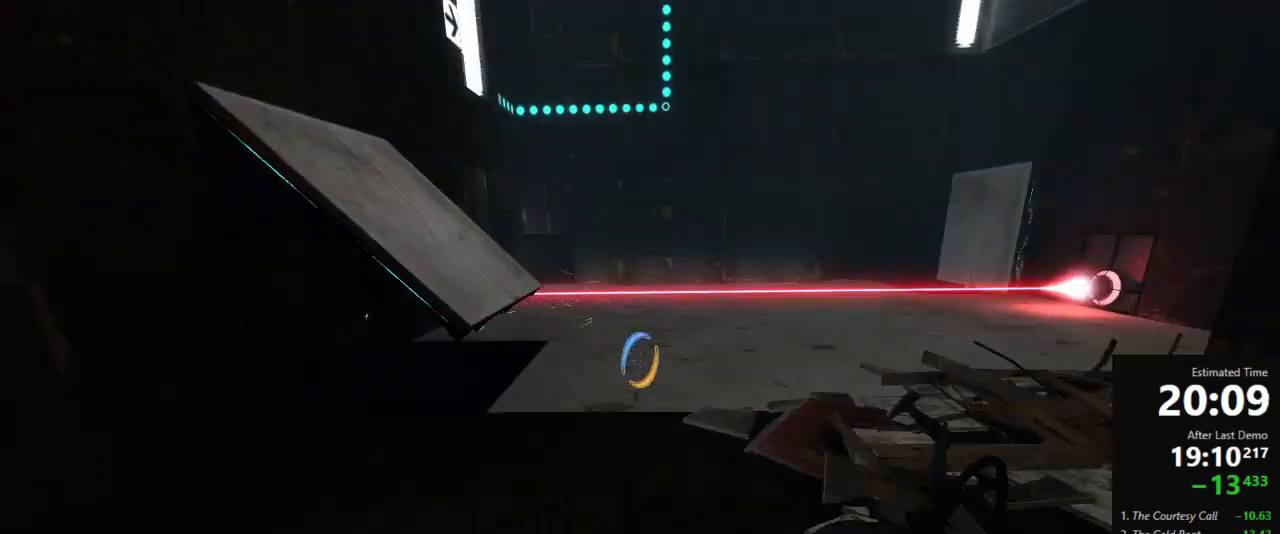
{"keys": ["a"], "mouse": [], "events": [[222, "jump", "down"], [311, "jump", "up"], [356, "jump", "down"], [422, "jump", "up"]]}
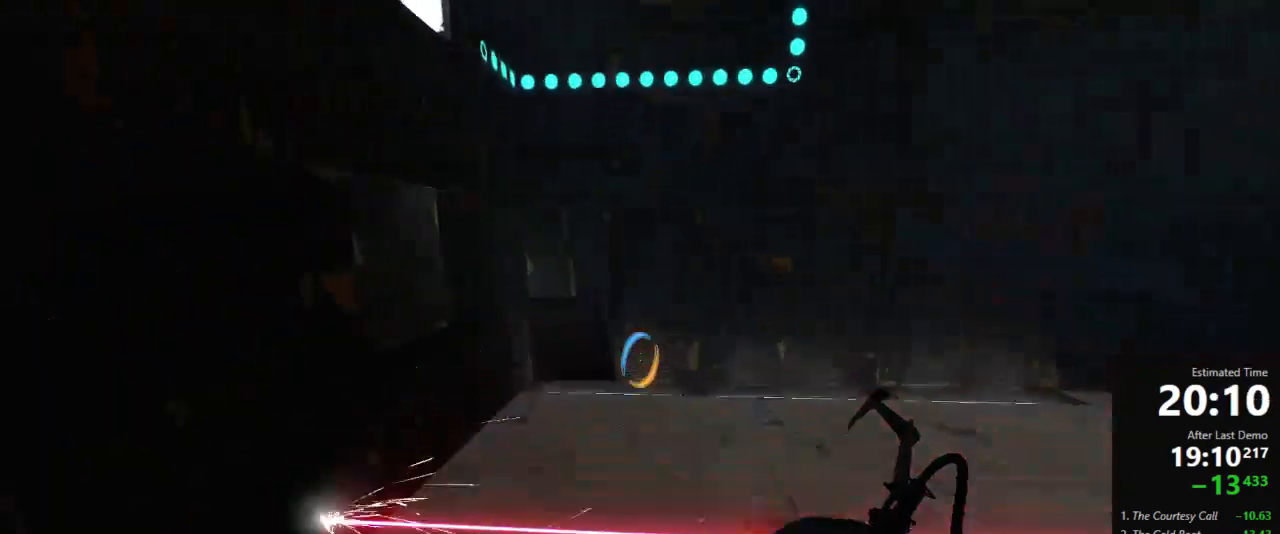
{"keys": ["a"], "mouse": [], "events": []}
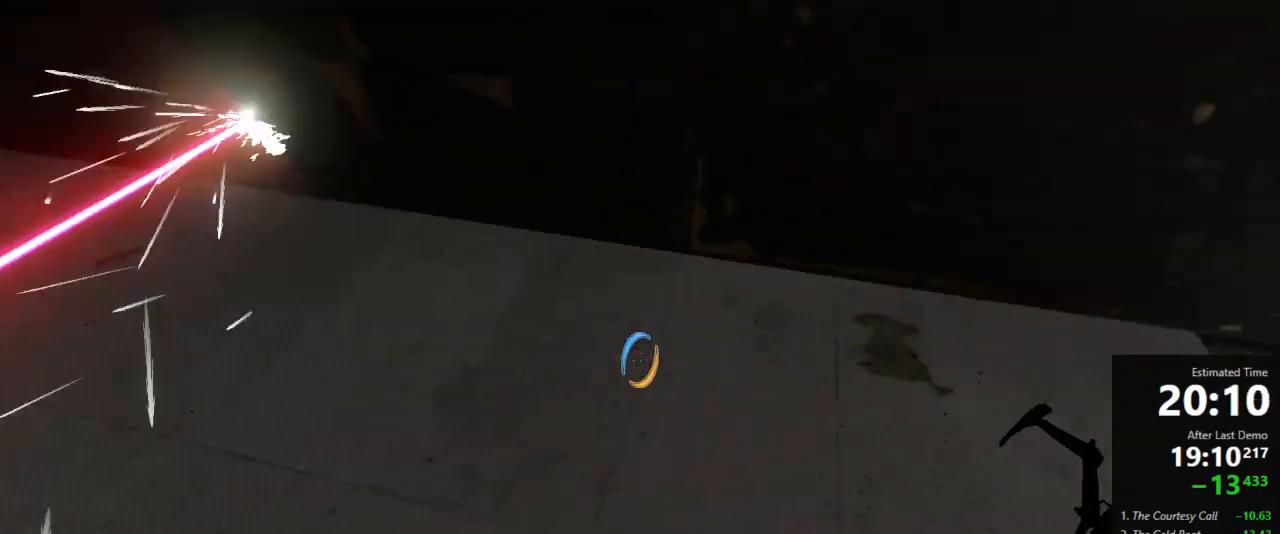
{"keys": ["d", "w"], "mouse": [], "events": [[133, "w", "down"], [378, "a", "up"], [400, "d", "down"], [444, "mouse_left", "down"], [511, "mouse_left", "up"]]}
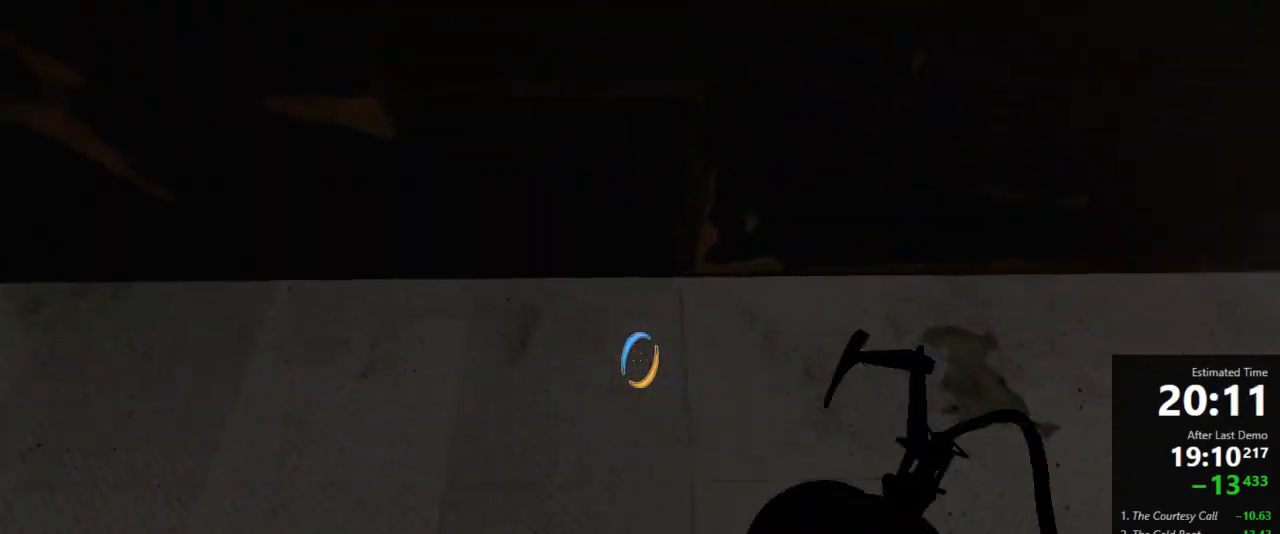
{"keys": [], "mouse": [], "events": [[67, "d", "up"], [67, "w", "up"]]}
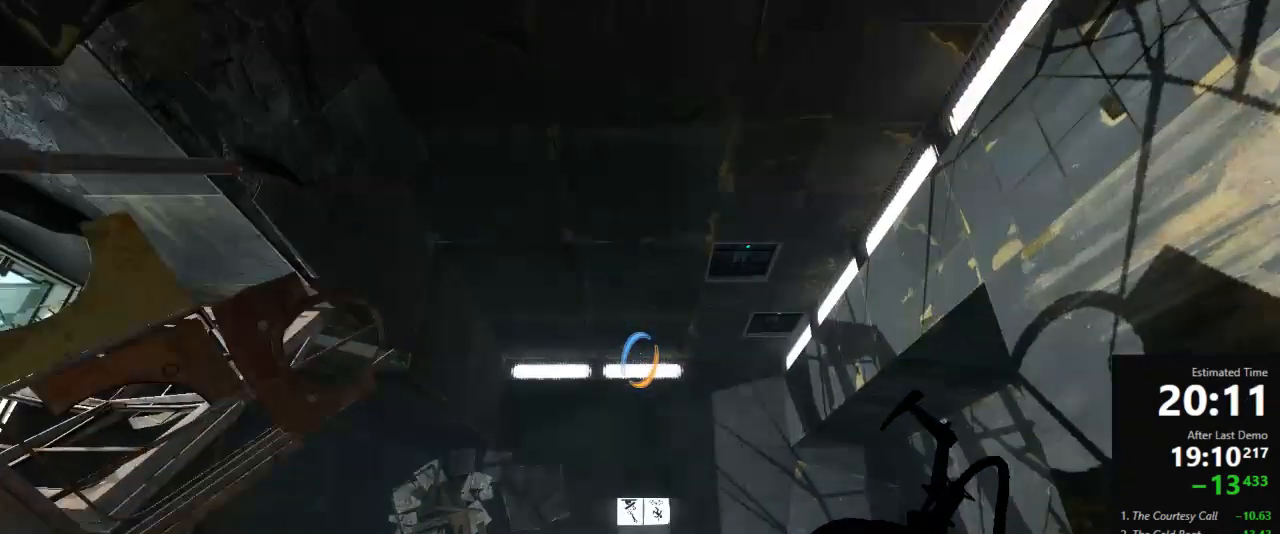
{"keys": [], "mouse": [], "events": []}
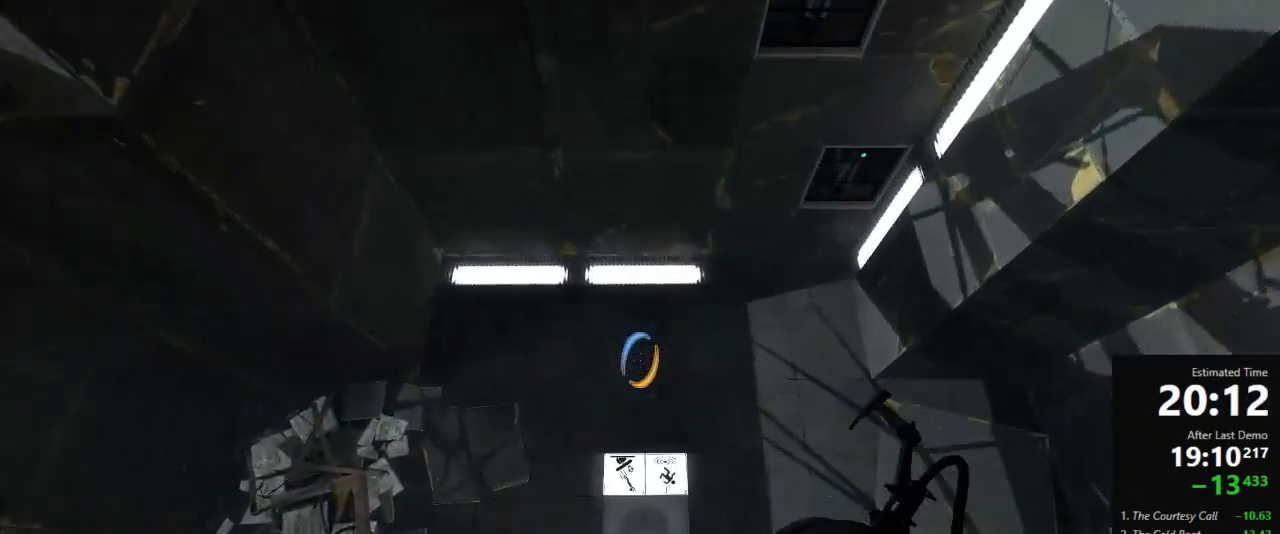
{"keys": [], "mouse": [], "events": []}
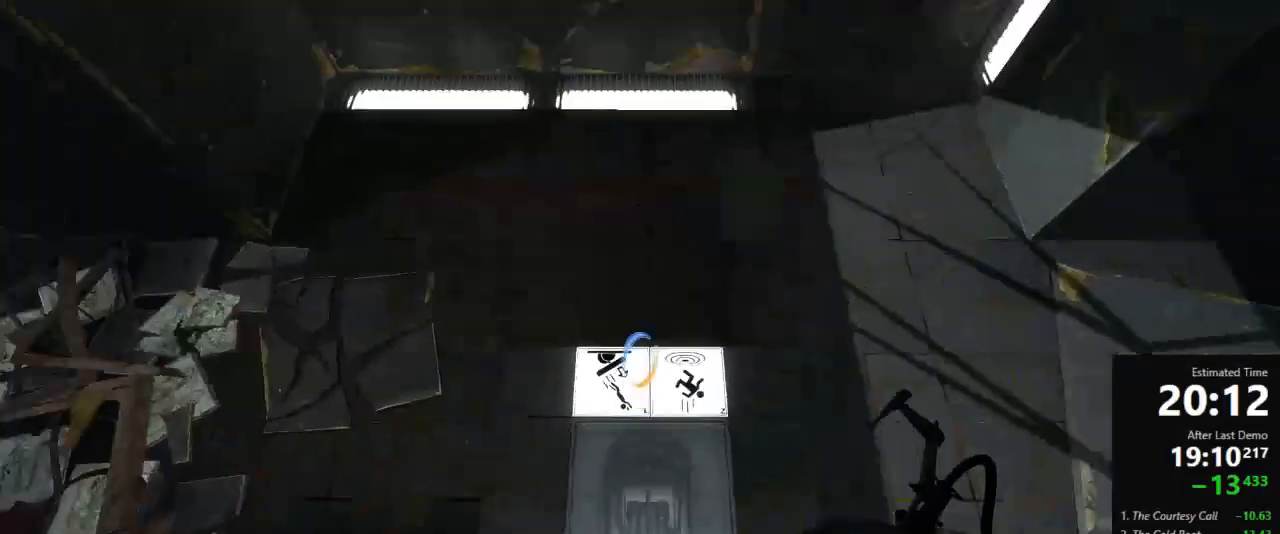
{"keys": ["w"], "mouse": [], "events": [[356, "w", "down"]]}
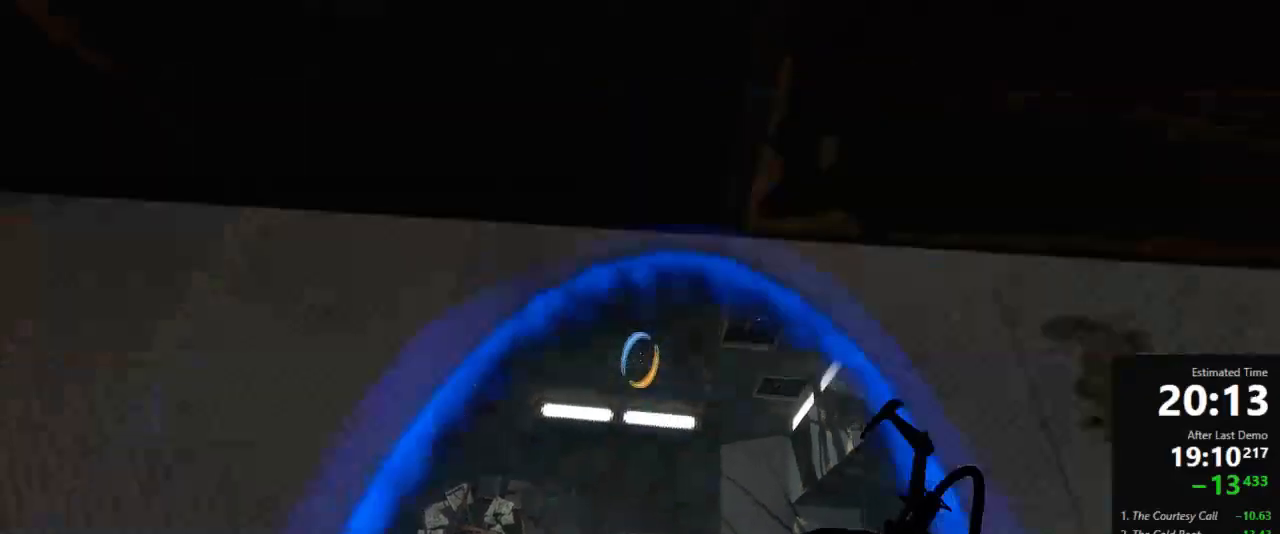
{"keys": ["d", "w"], "mouse": [], "events": [[333, "d", "down"], [333, "use2", "down"], [489, "use2", "up"]]}
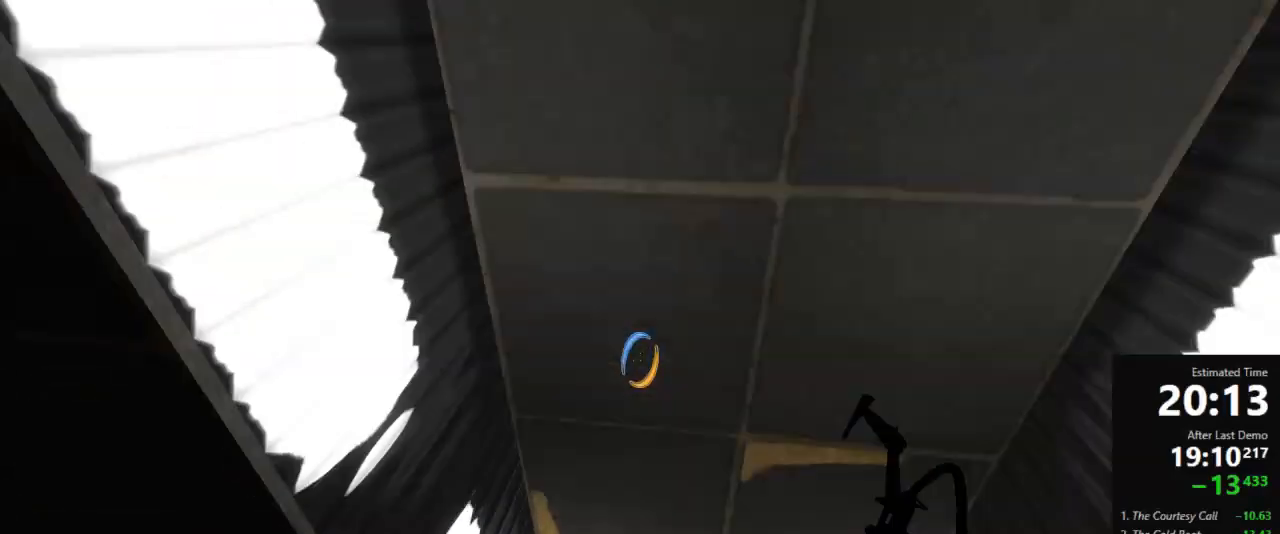
{"keys": [], "mouse": [], "events": [[156, "w", "up"], [178, "d", "up"]]}
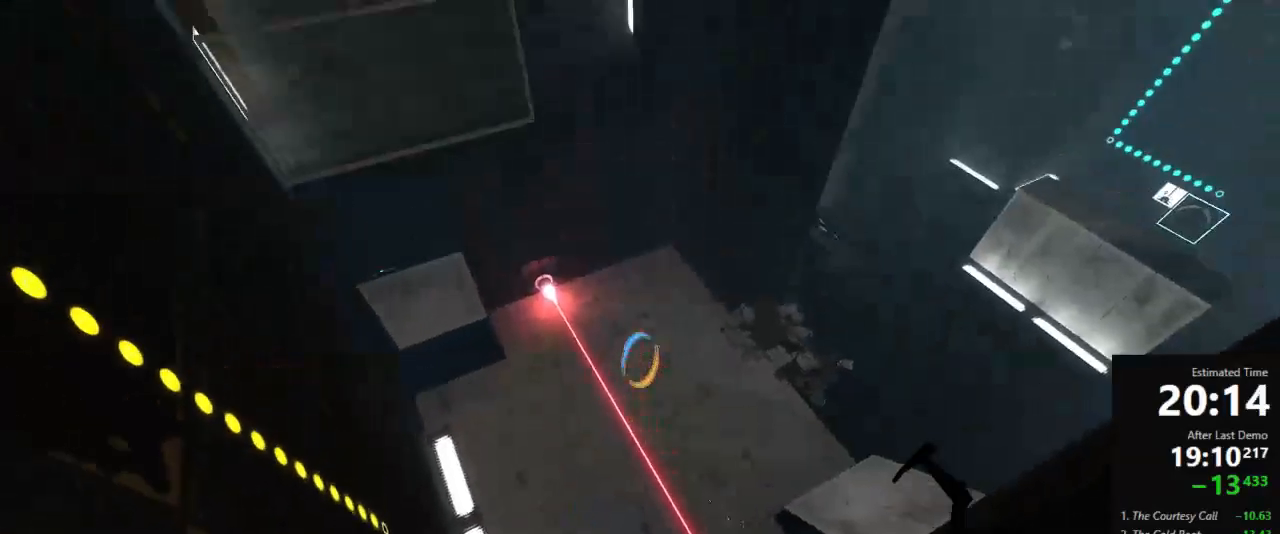
{"keys": ["d"], "mouse": ["right"], "events": [[378, "d", "down"], [489, "mouse_right", "down"]]}
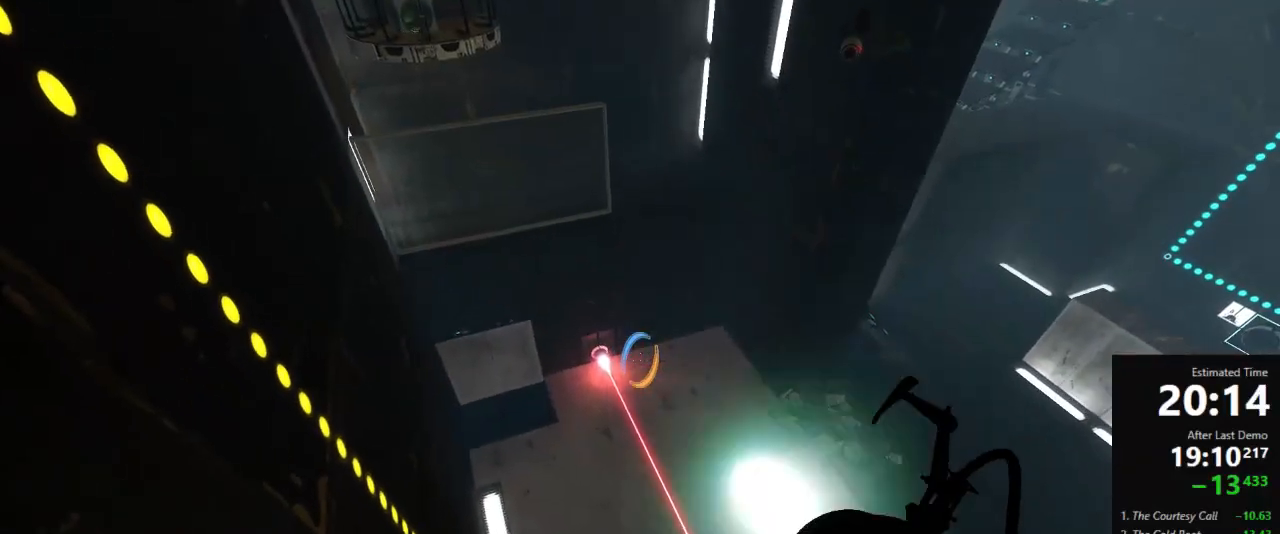
{"keys": [], "mouse": [], "events": [[67, "mouse_right", "up"], [133, "d", "up"]]}
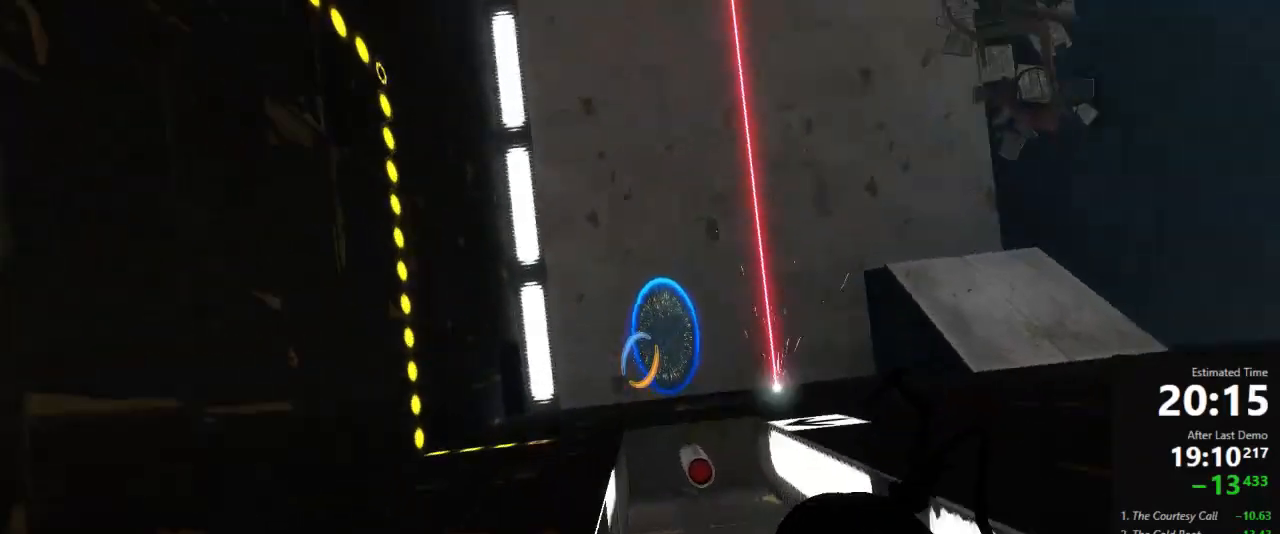
{"keys": [], "mouse": [], "events": []}
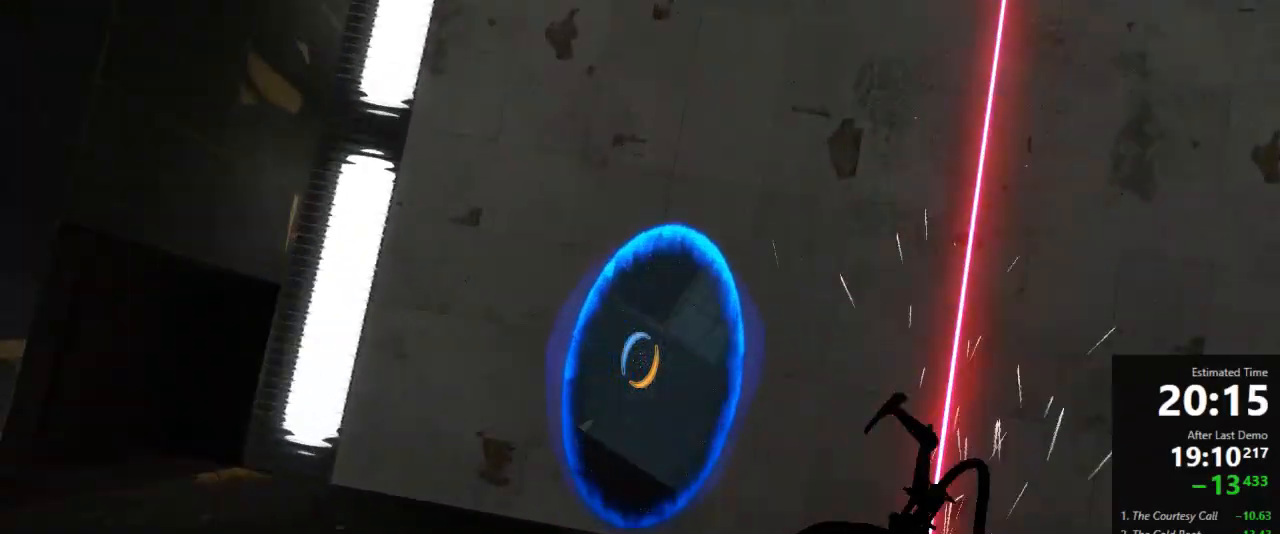
{"keys": ["a"], "mouse": [], "events": [[178, "d", "down"], [422, "a", "down"], [444, "d", "up"]]}
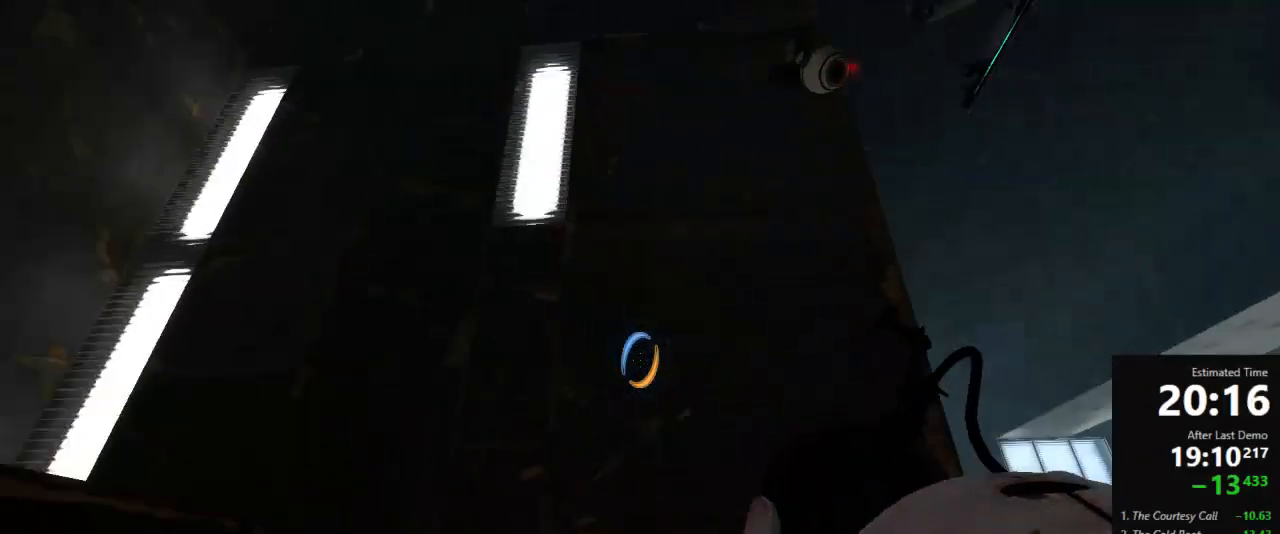
{"keys": ["a"], "mouse": [], "events": [[67, "d", "down"], [111, "a", "up"], [378, "a", "down"], [445, "d", "up"]]}
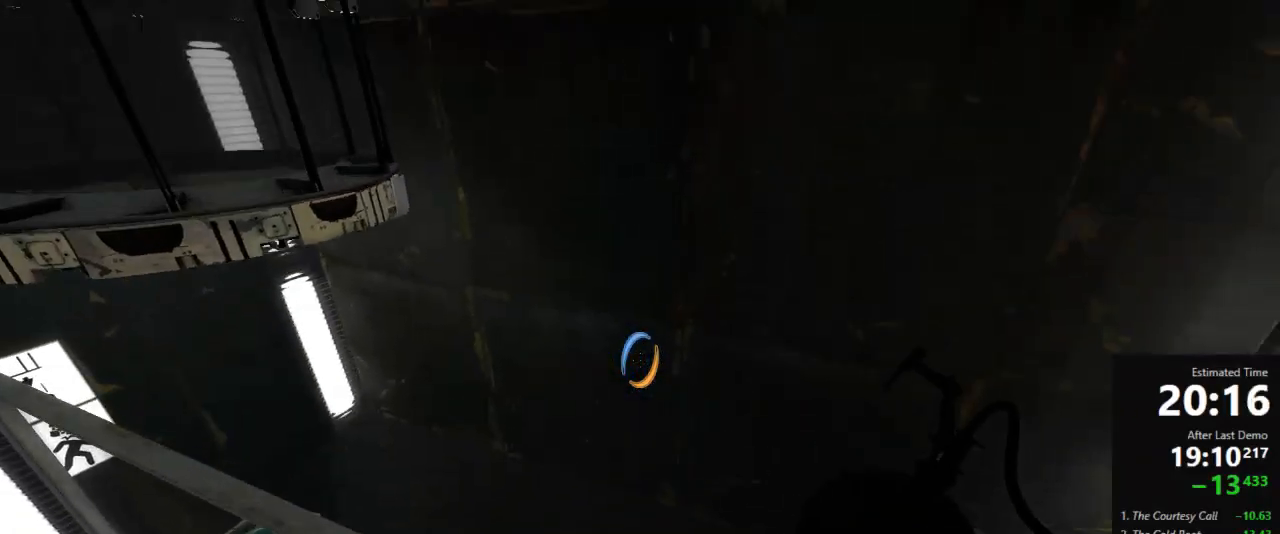
{"keys": ["a"], "mouse": [], "events": [[67, "a", "up"], [67, "d", "down"], [156, "a", "down"], [156, "d", "up"]]}
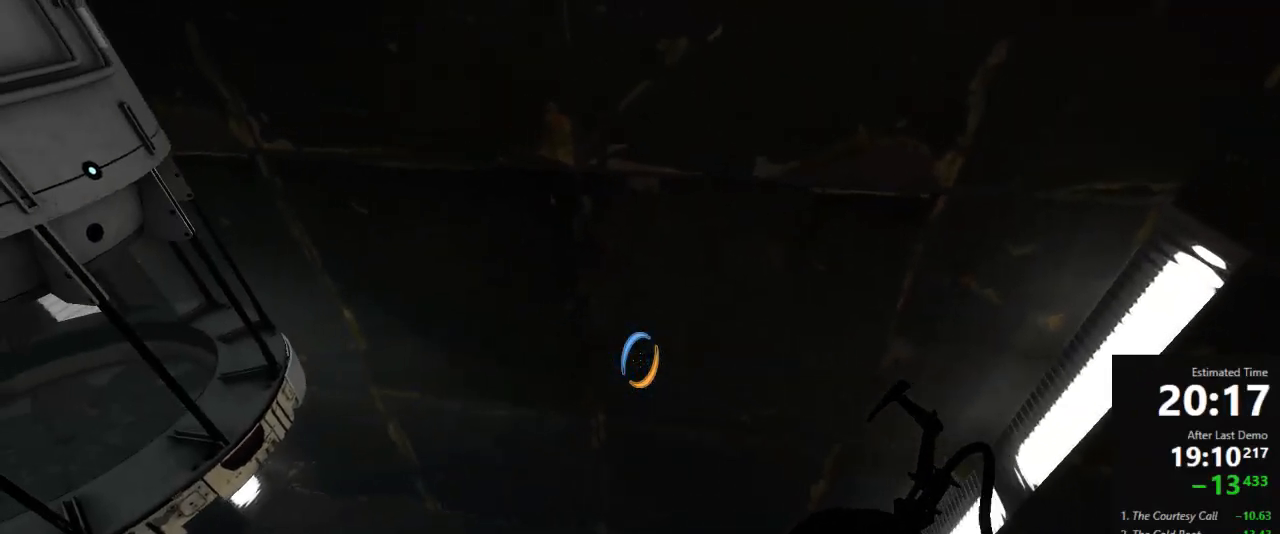
{"keys": ["d", "w"], "mouse": [], "events": [[222, "d", "down"], [333, "w", "down"], [378, "d", "up"], [400, "a", "up"], [445, "d", "down"]]}
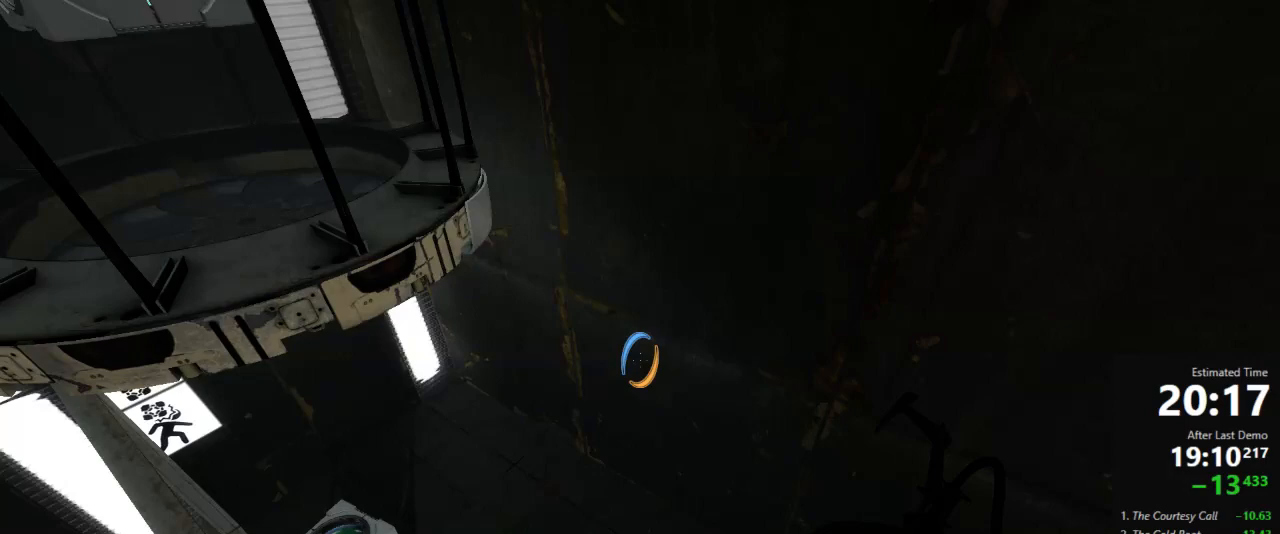
{"keys": ["a", "w"], "mouse": [], "events": [[178, "a", "down"], [178, "d", "up"]]}
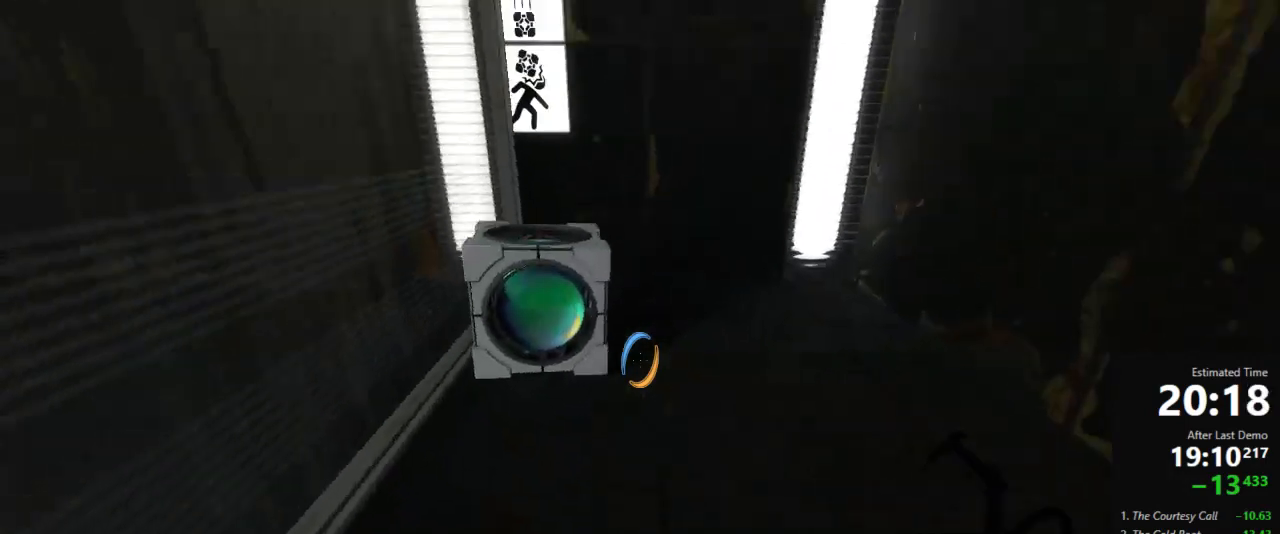
{"keys": ["d", "w"], "mouse": [], "events": [[111, "a", "up"], [156, "use", "down"], [156, "w", "up"], [222, "use", "up"], [289, "d", "down"], [356, "w", "down"]]}